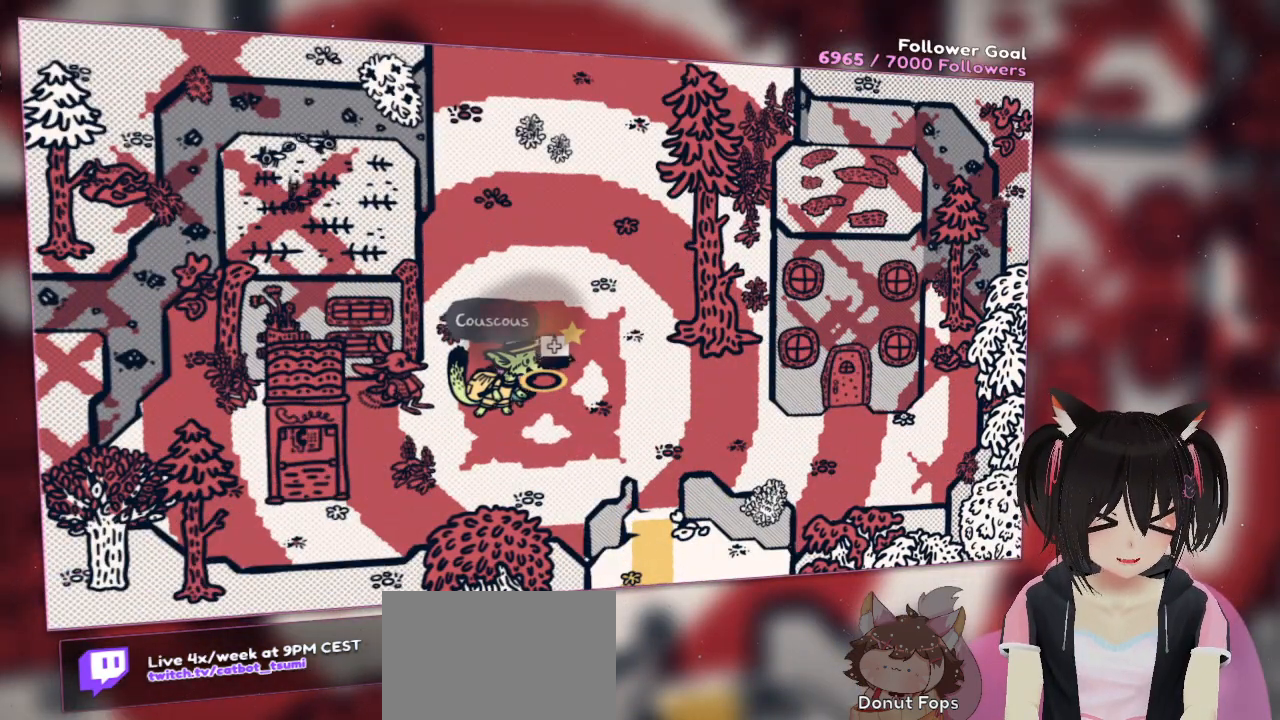
Gameplay with a controller (Nintendo layout); each line is a JSON object with the inputs held at the frame after it. "events" lists button and stick changes between this image and that frame as [ms after this image, input, new state], when the widget could be followed in between. Not read: L1 R1.
{"buttons": [], "left_stick": "center", "right_stick": "center", "events": [[17, "left_stick", "center"], [33, "B", "down"], [167, "B", "up"]]}
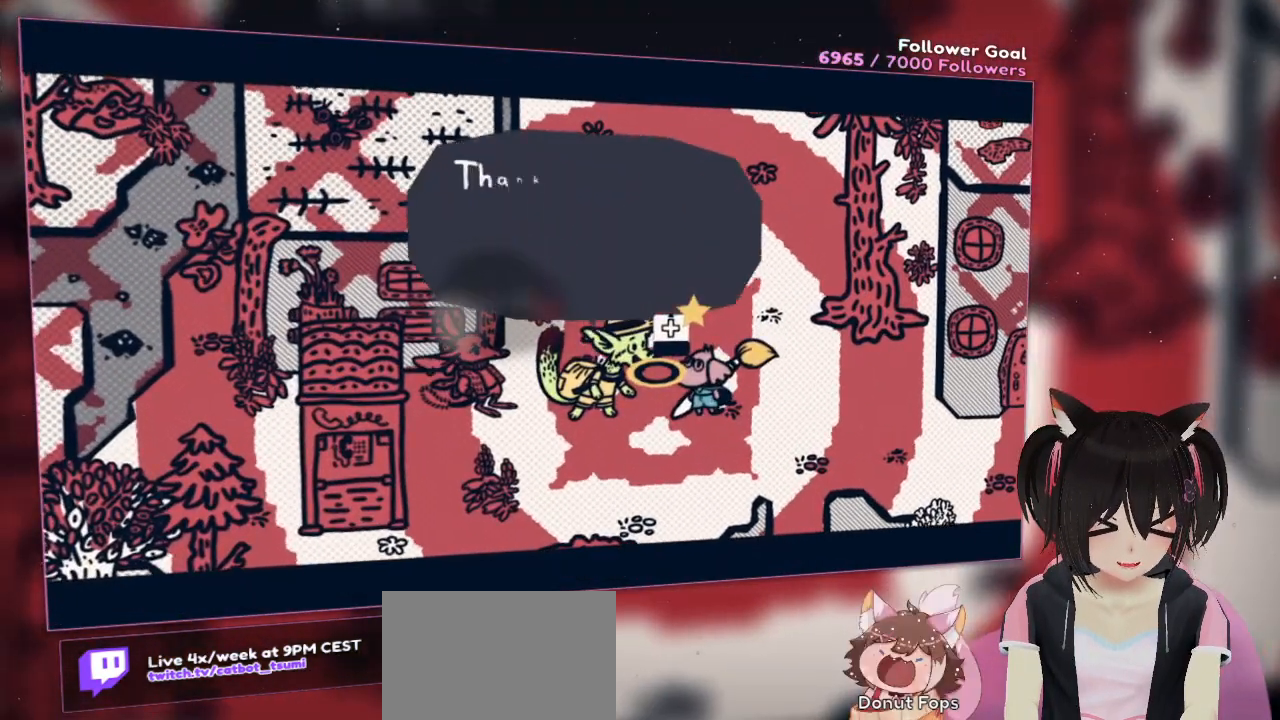
{"buttons": [], "left_stick": "center", "right_stick": "center", "events": []}
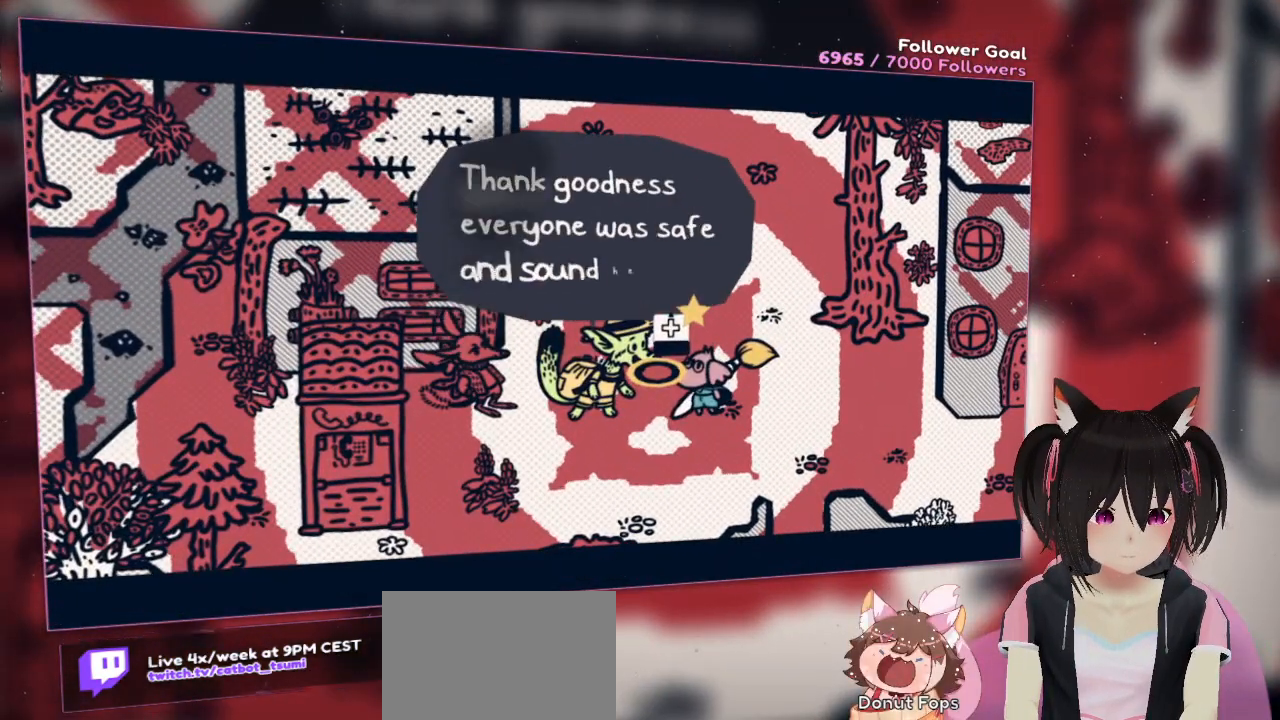
{"buttons": [], "left_stick": "center", "right_stick": "center", "events": []}
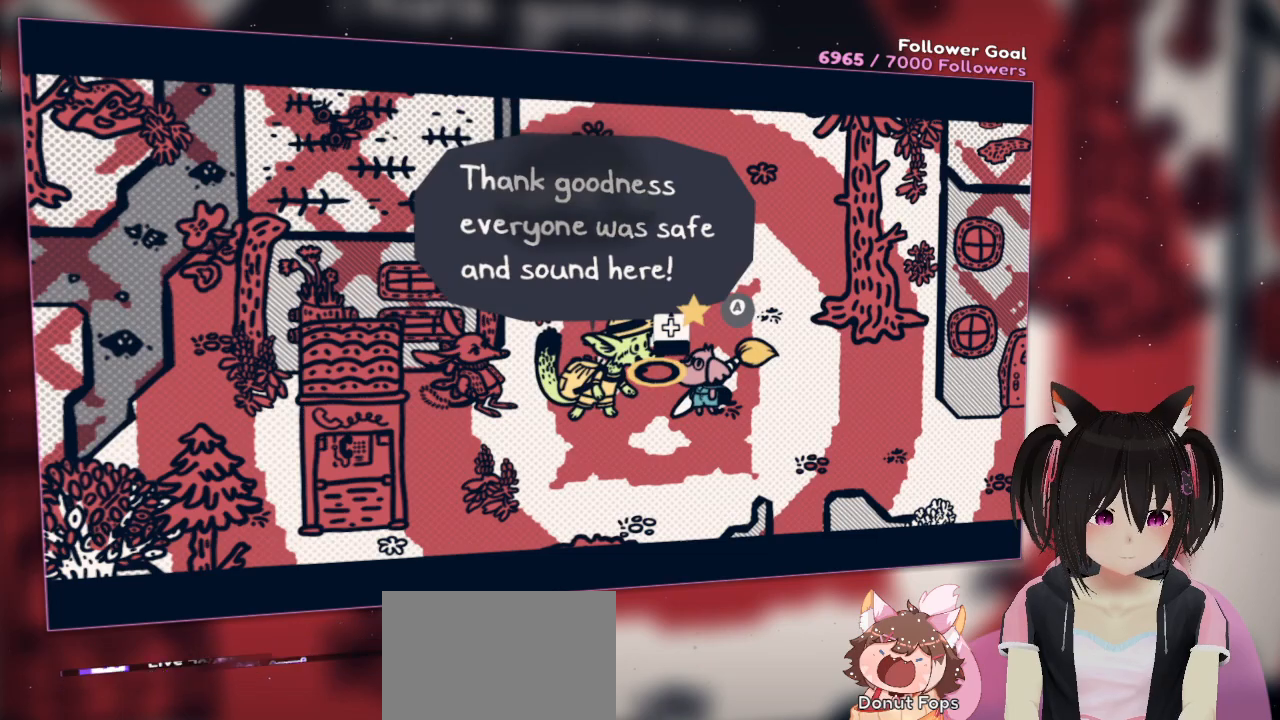
{"buttons": [], "left_stick": "down-right", "right_stick": "center", "events": [[250, "B", "down"], [417, "B", "up"], [417, "left_stick", "down-right"]]}
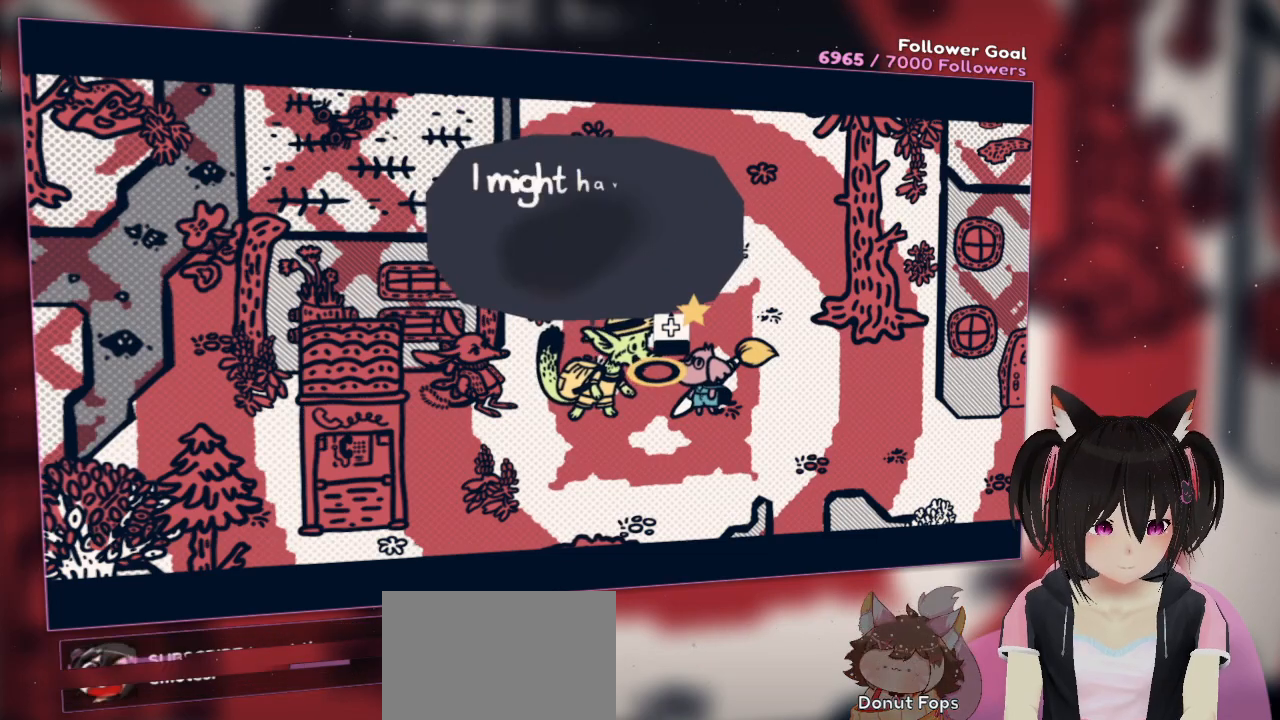
{"buttons": [], "left_stick": "down-right", "right_stick": "center", "events": [[83, "B", "down"], [233, "B", "up"]]}
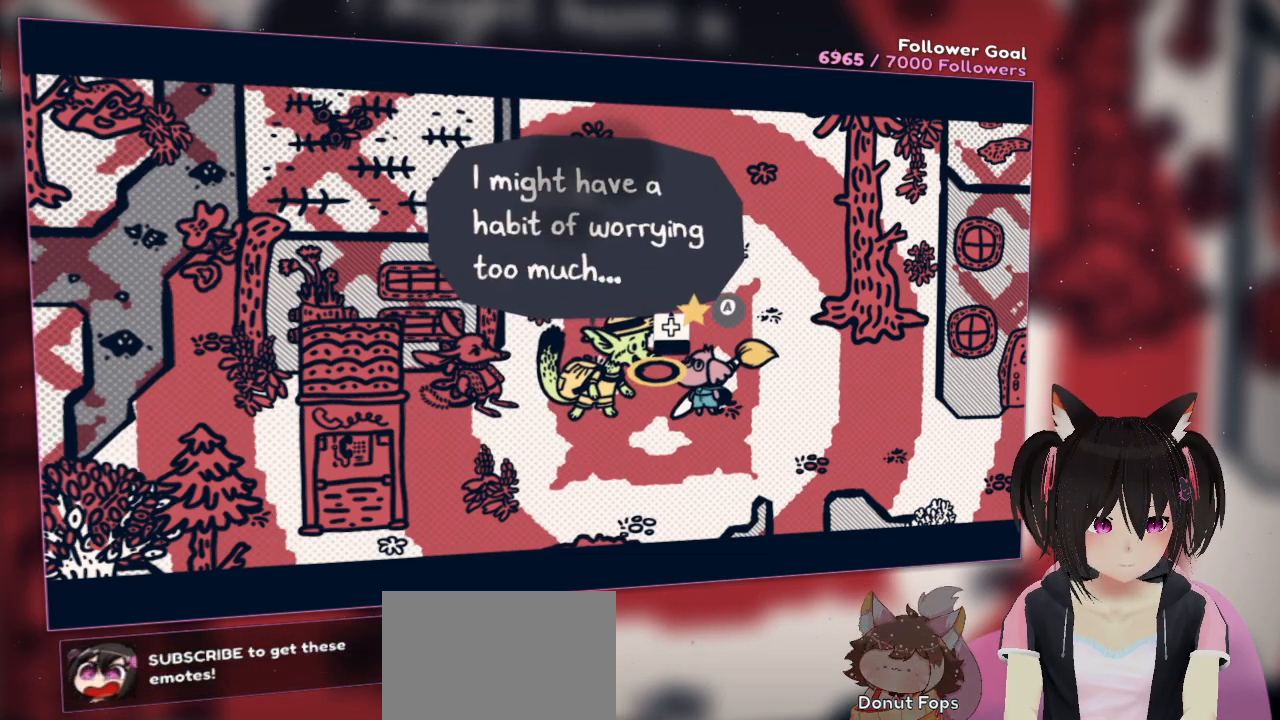
{"buttons": [], "left_stick": "center", "right_stick": "center", "events": [[183, "left_stick", "center"]]}
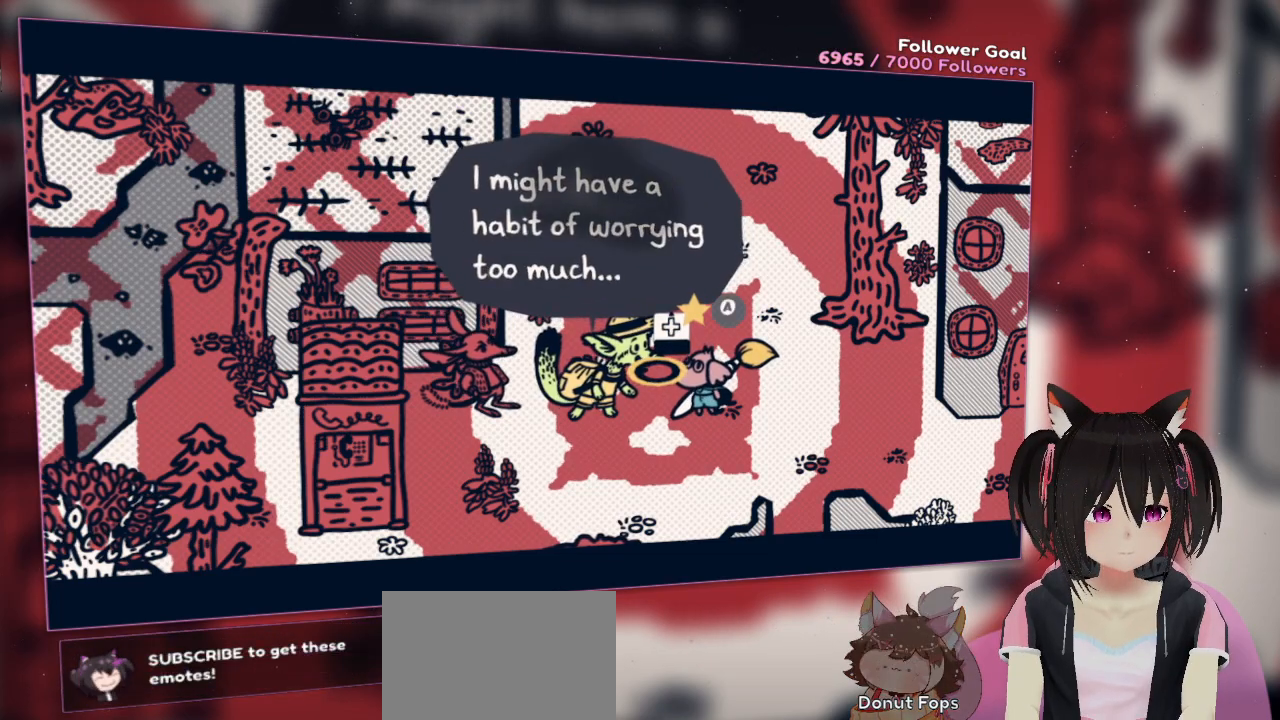
{"buttons": [], "left_stick": "center", "right_stick": "center", "events": []}
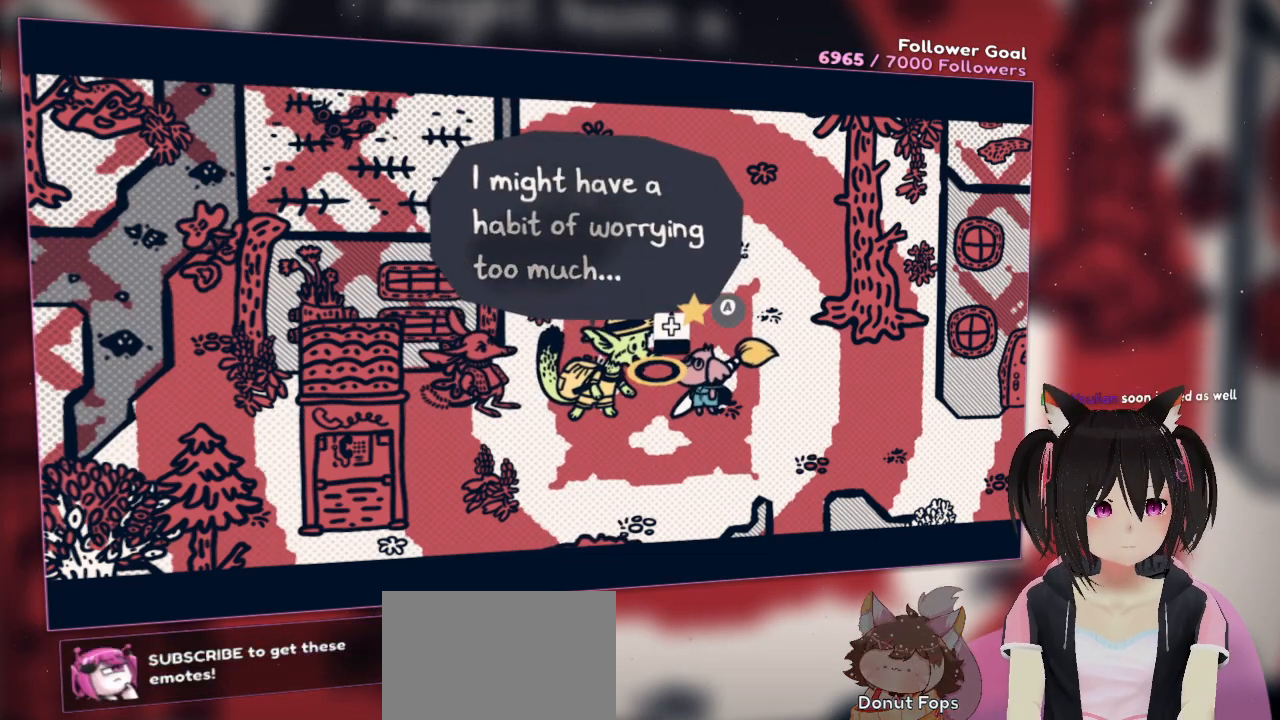
{"buttons": [], "left_stick": "down", "right_stick": "center", "events": [[217, "A", "down"], [250, "left_stick", "down"], [433, "A", "up"]]}
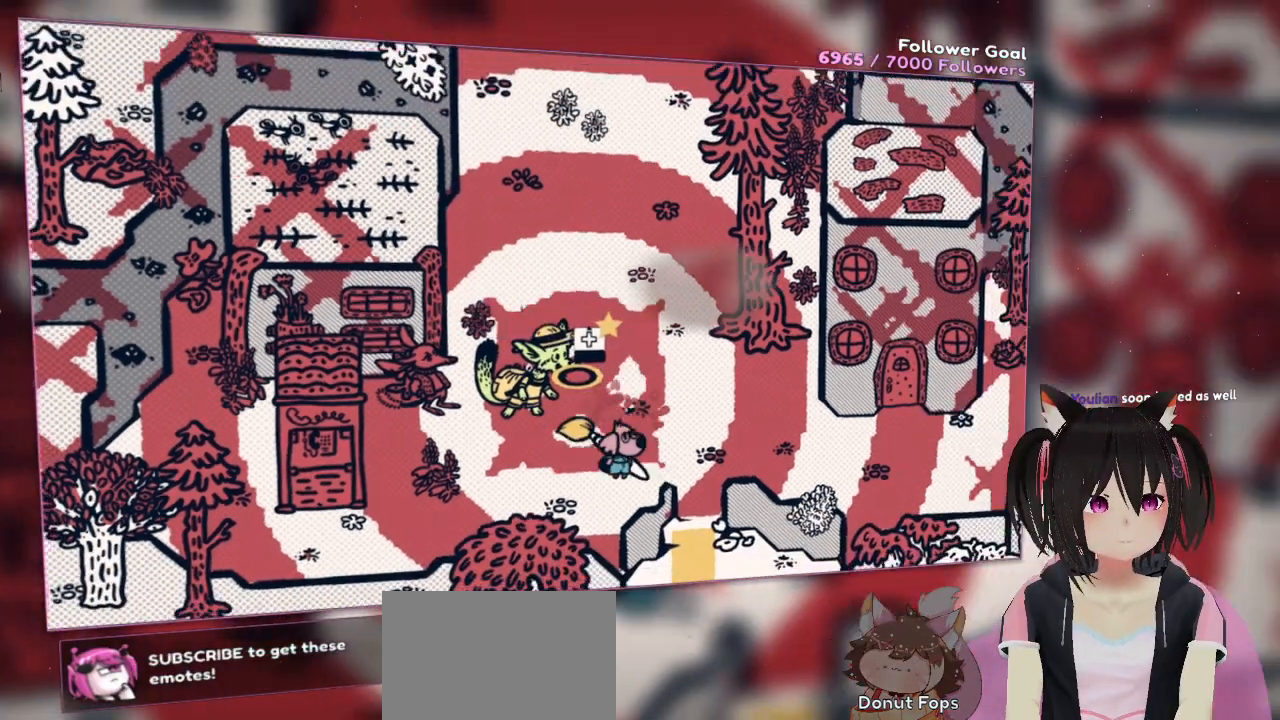
{"buttons": [], "left_stick": "up", "right_stick": "center", "events": [[300, "left_stick", "right"], [400, "left_stick", "up"]]}
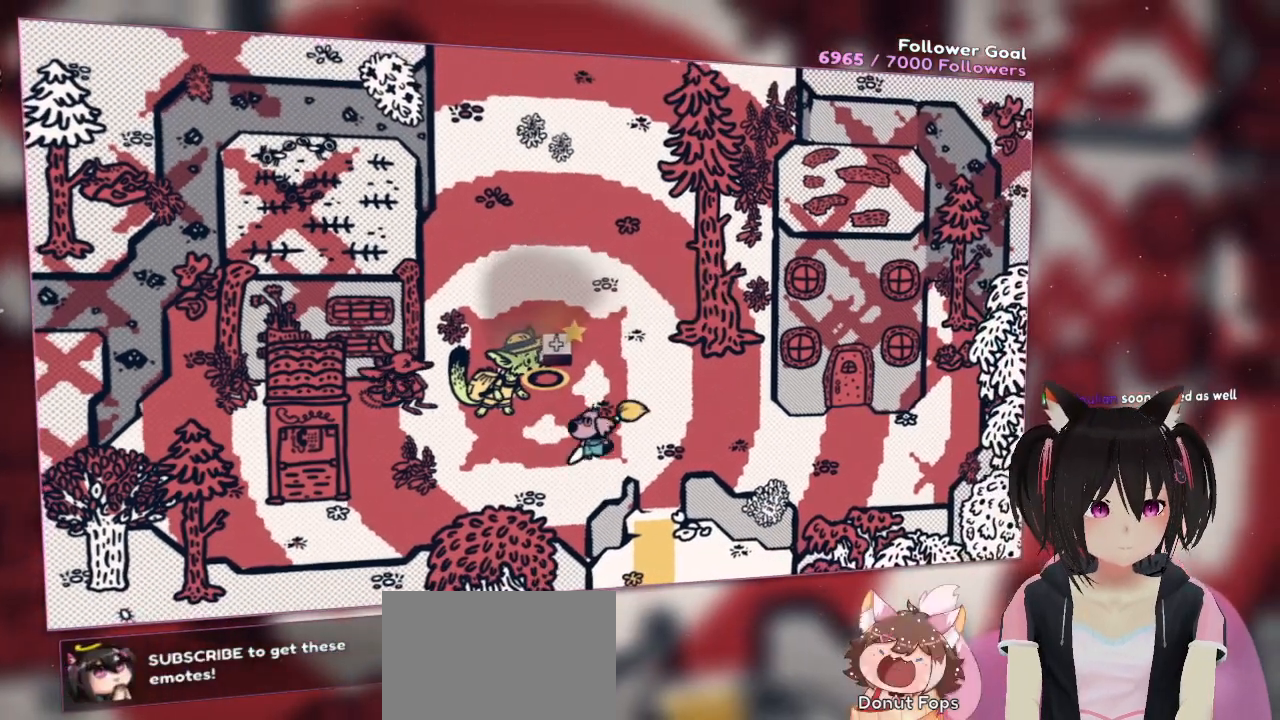
{"buttons": [], "left_stick": "center", "right_stick": "center", "events": [[117, "left_stick", "up-left"], [317, "B", "down"], [383, "B", "up"], [383, "left_stick", "center"]]}
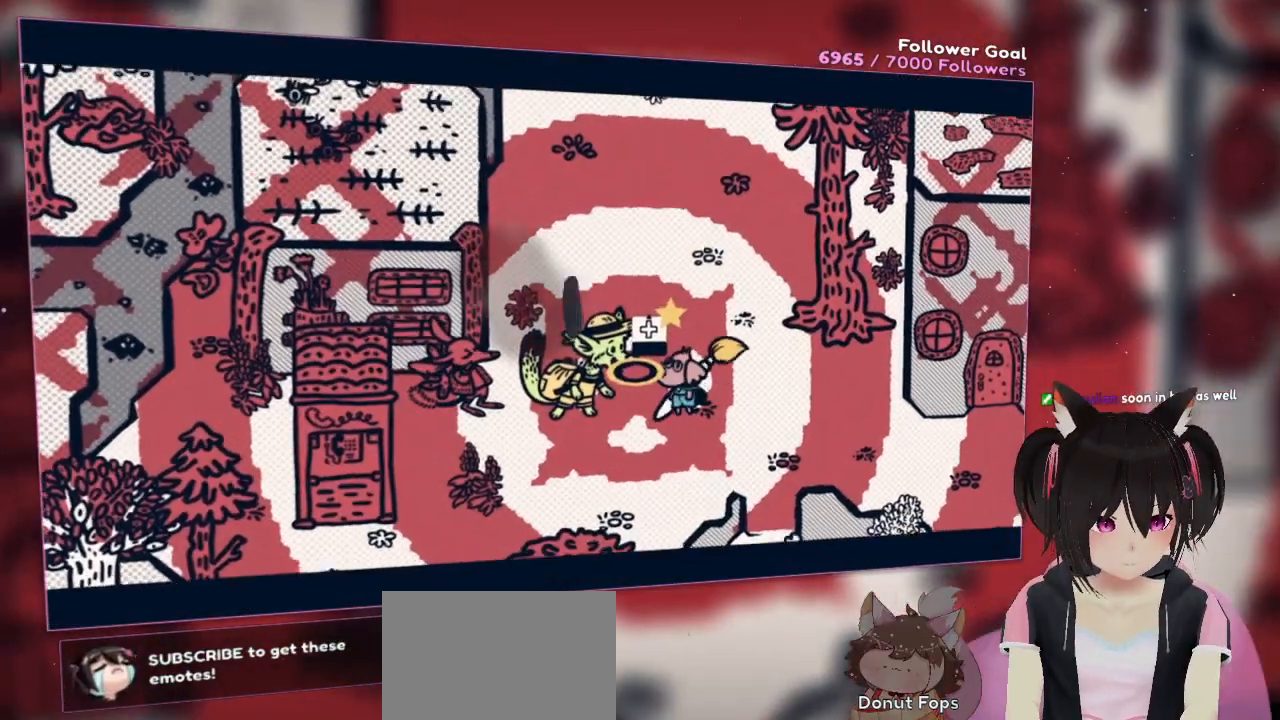
{"buttons": [], "left_stick": "center", "right_stick": "center", "events": []}
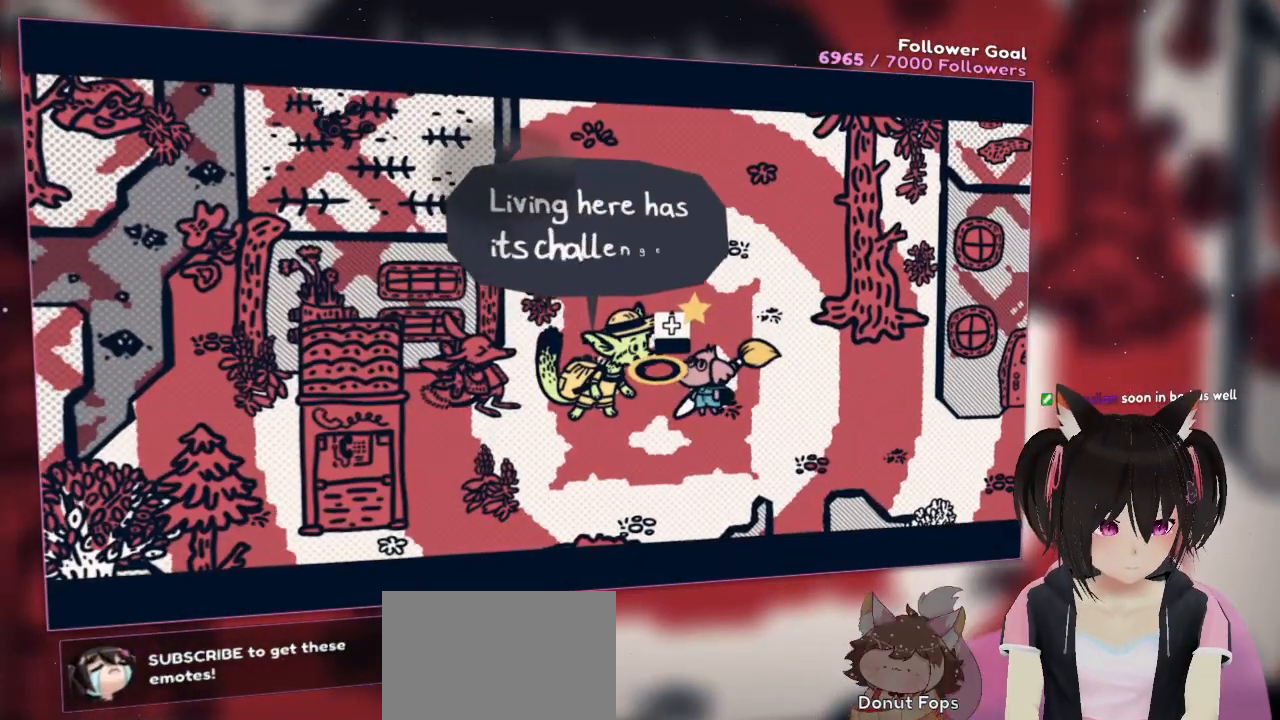
{"buttons": [], "left_stick": "center", "right_stick": "center", "events": []}
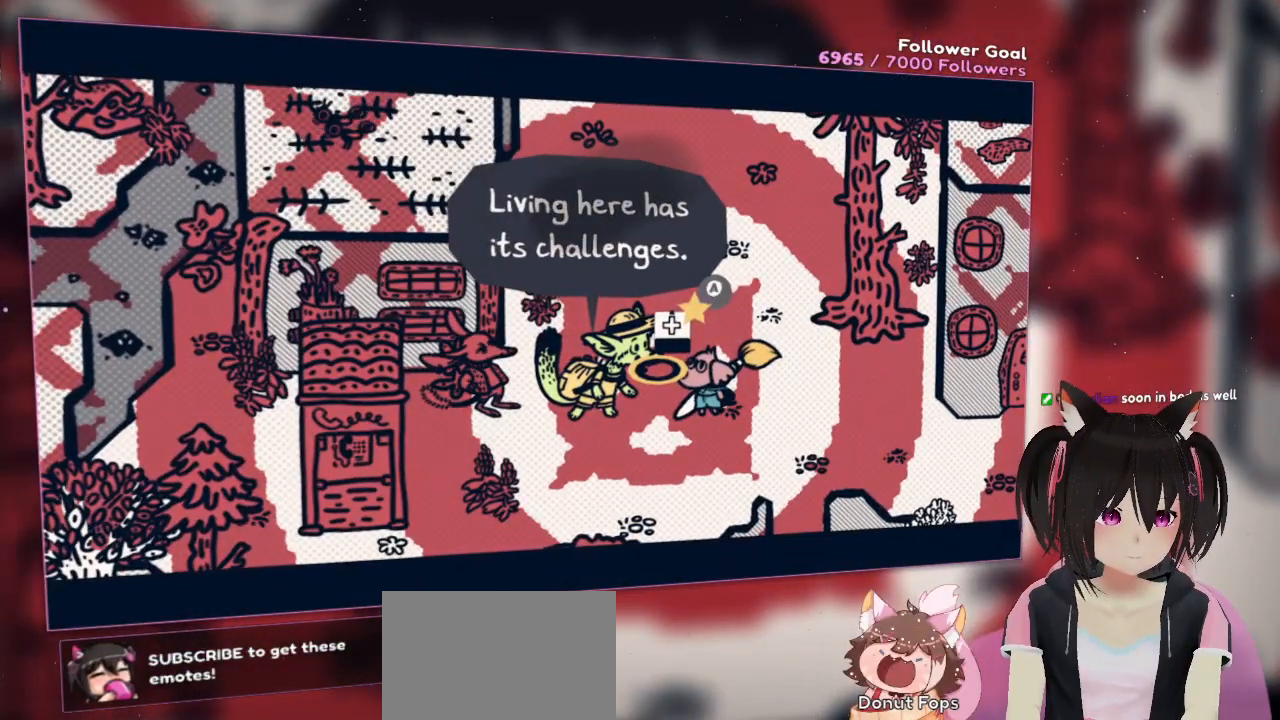
{"buttons": [], "left_stick": "center", "right_stick": "center", "events": []}
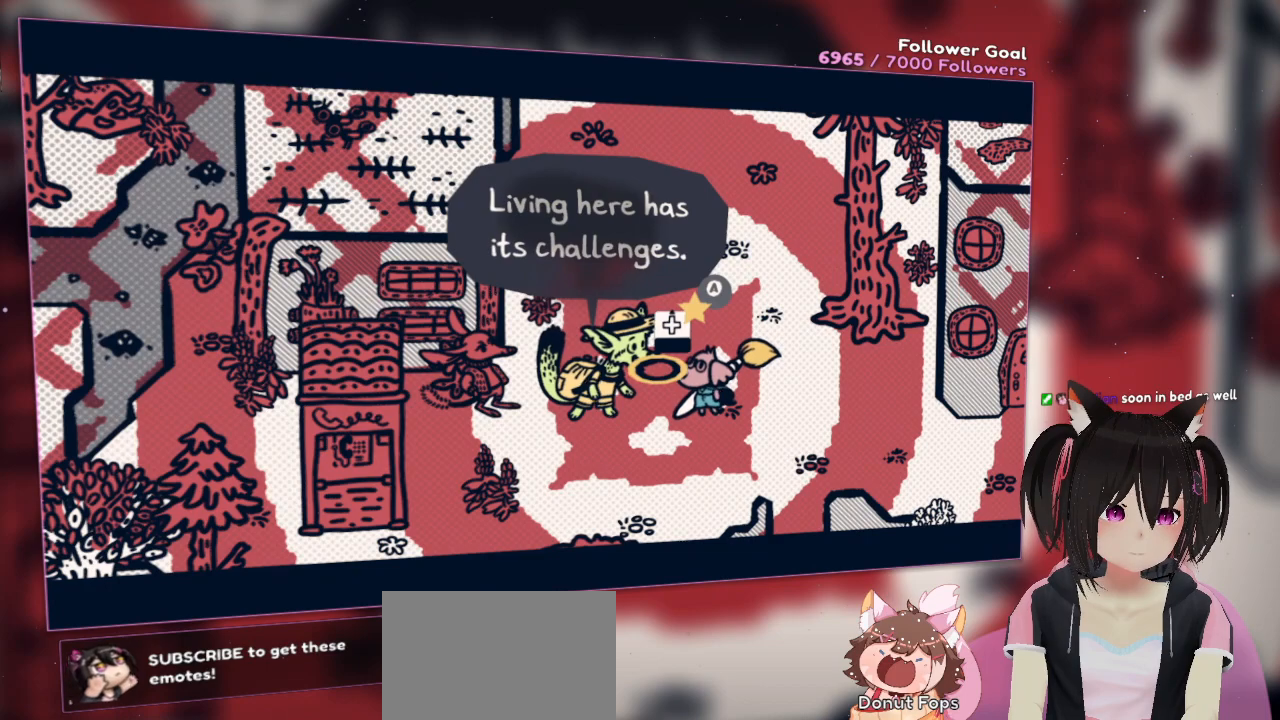
{"buttons": [], "left_stick": "center", "right_stick": "center", "events": []}
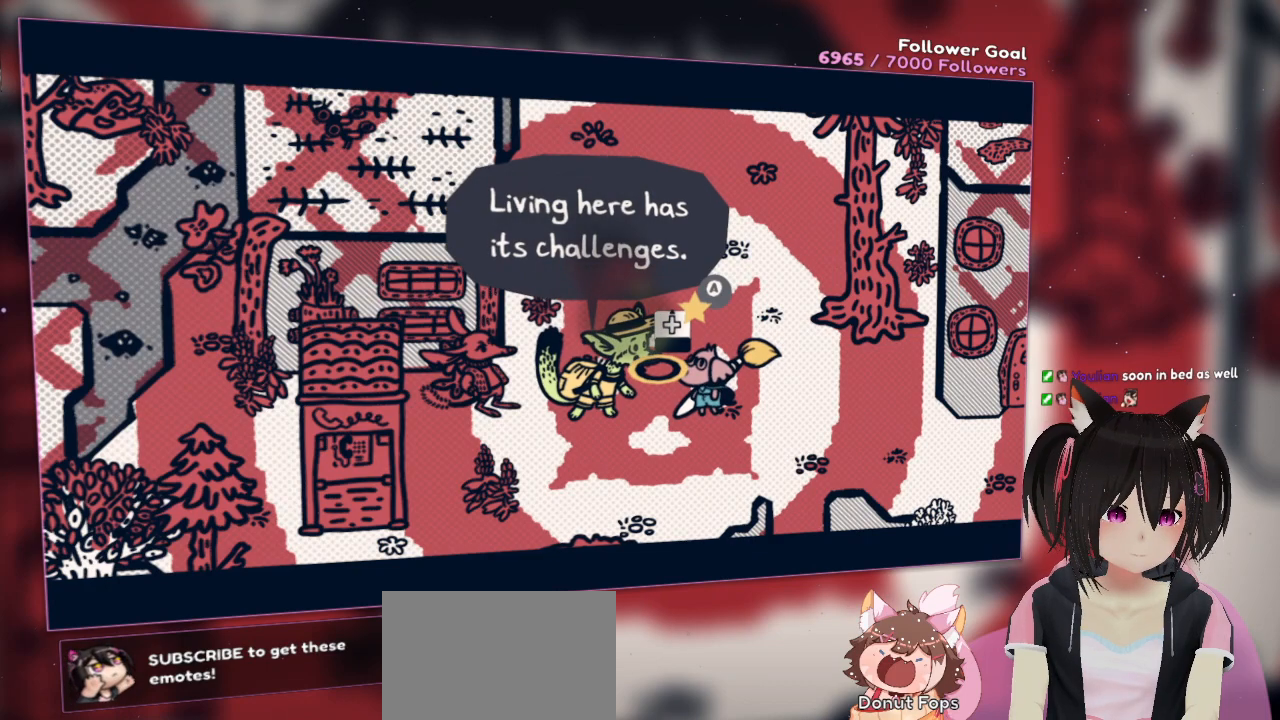
{"buttons": [], "left_stick": "center", "right_stick": "center", "events": []}
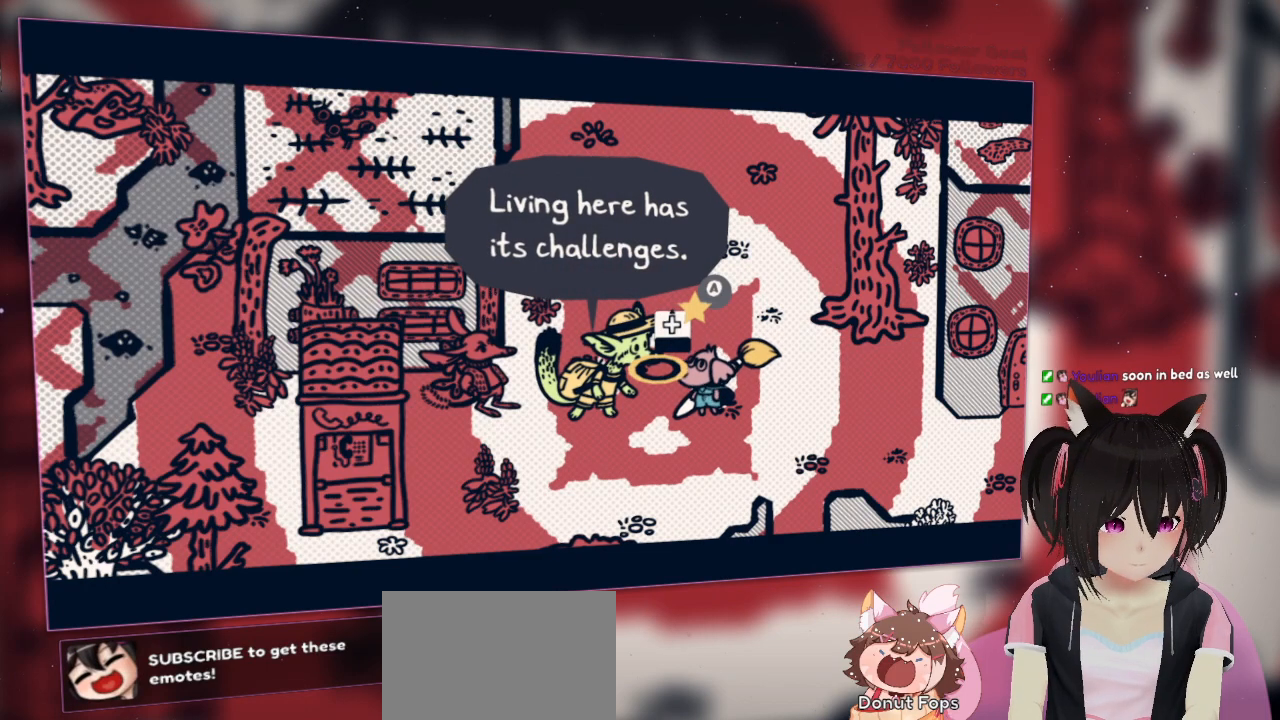
{"buttons": [], "left_stick": "center", "right_stick": "center", "events": []}
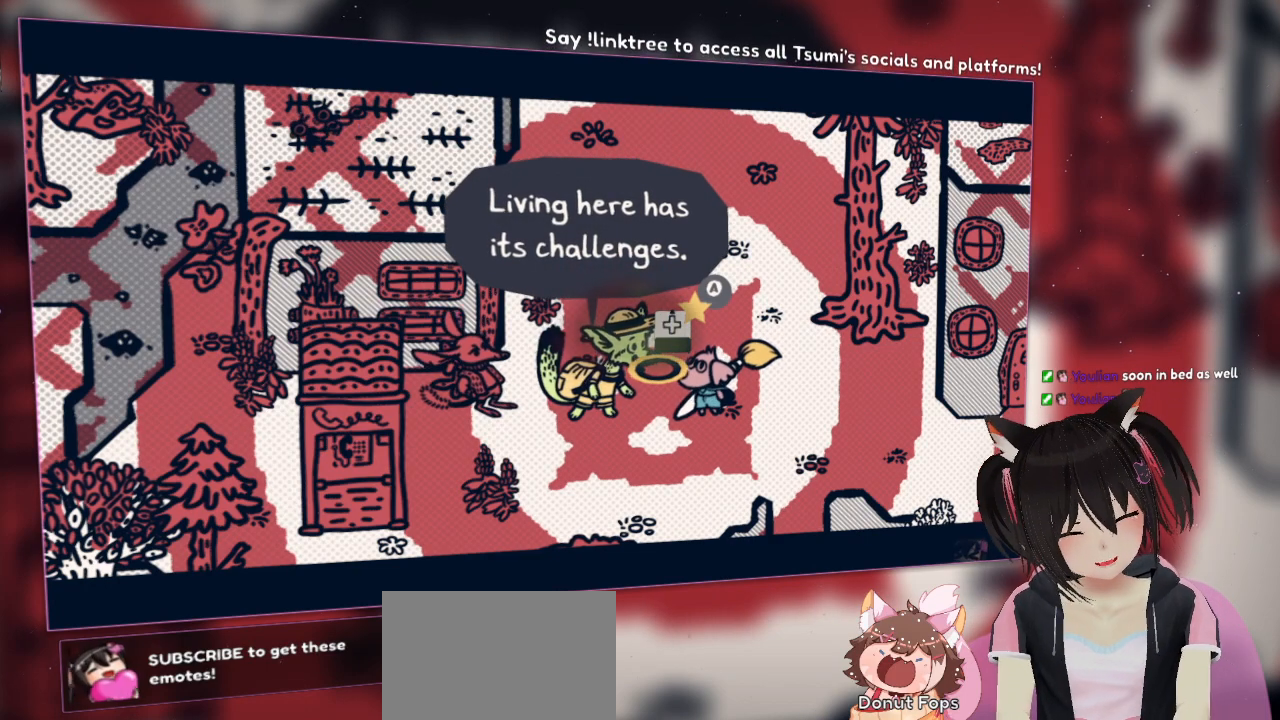
{"buttons": [], "left_stick": "center", "right_stick": "center", "events": [[33, "right_stick", "right"], [400, "right_stick", "center"]]}
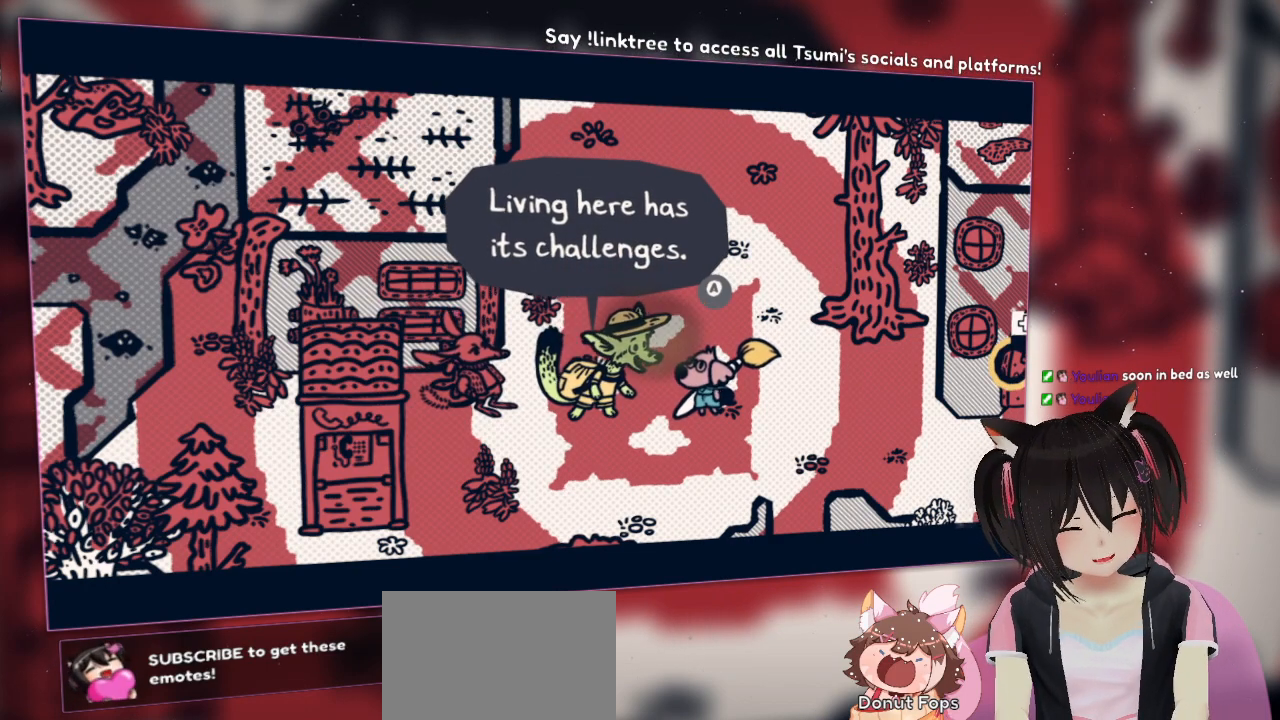
{"buttons": [], "left_stick": "center", "right_stick": "left", "events": [[83, "right_stick", "left"]]}
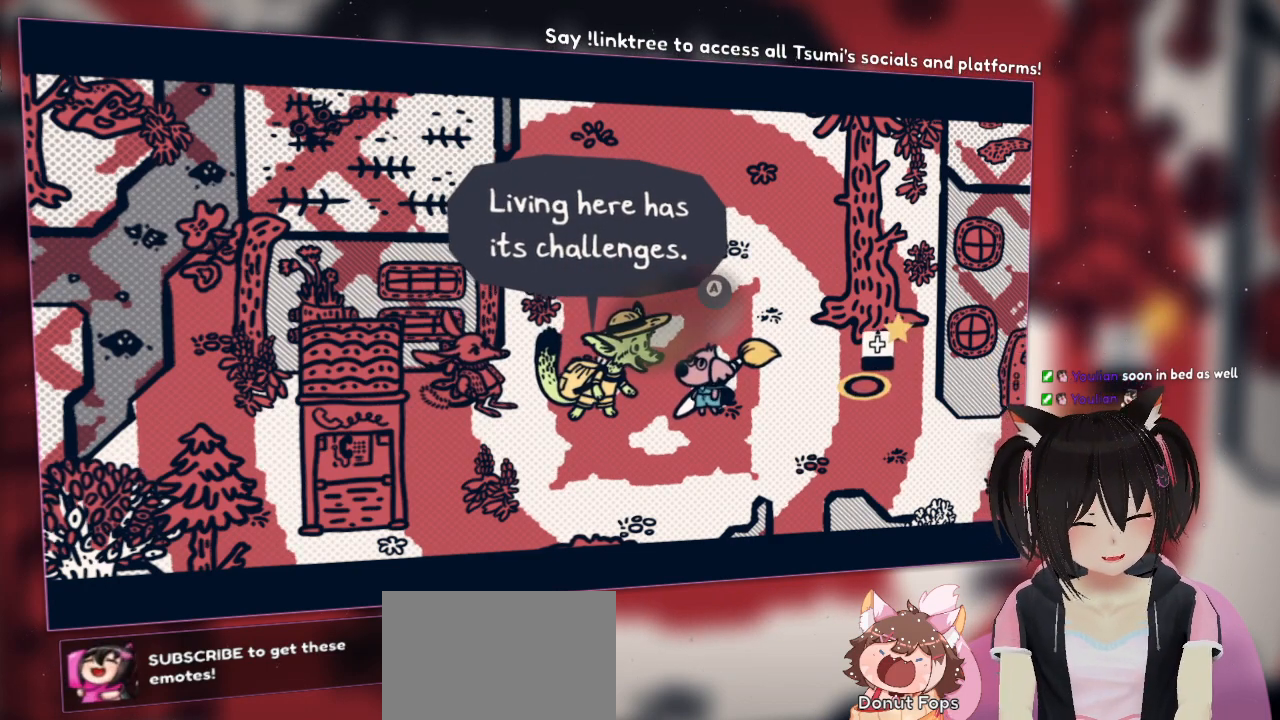
{"buttons": [], "left_stick": "center", "right_stick": "center", "events": [[400, "right_stick", "center"]]}
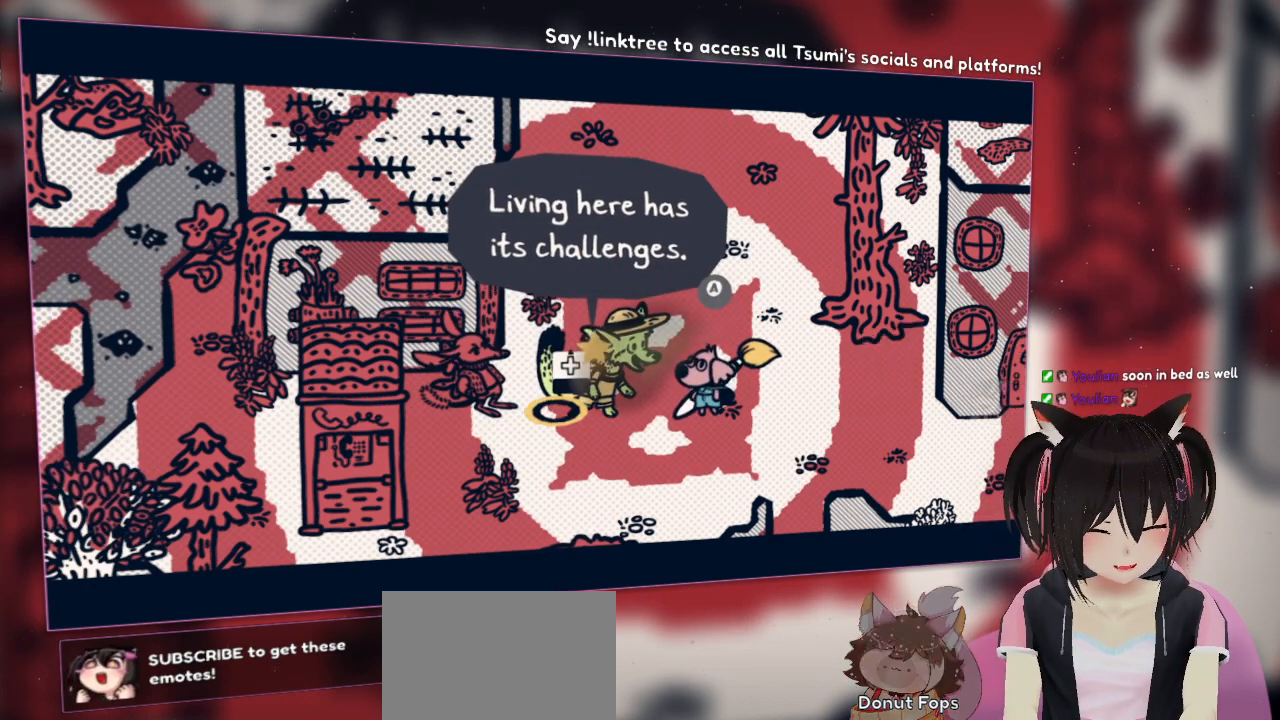
{"buttons": [], "left_stick": "center", "right_stick": "center", "events": [[83, "right_stick", "down"], [483, "right_stick", "center"]]}